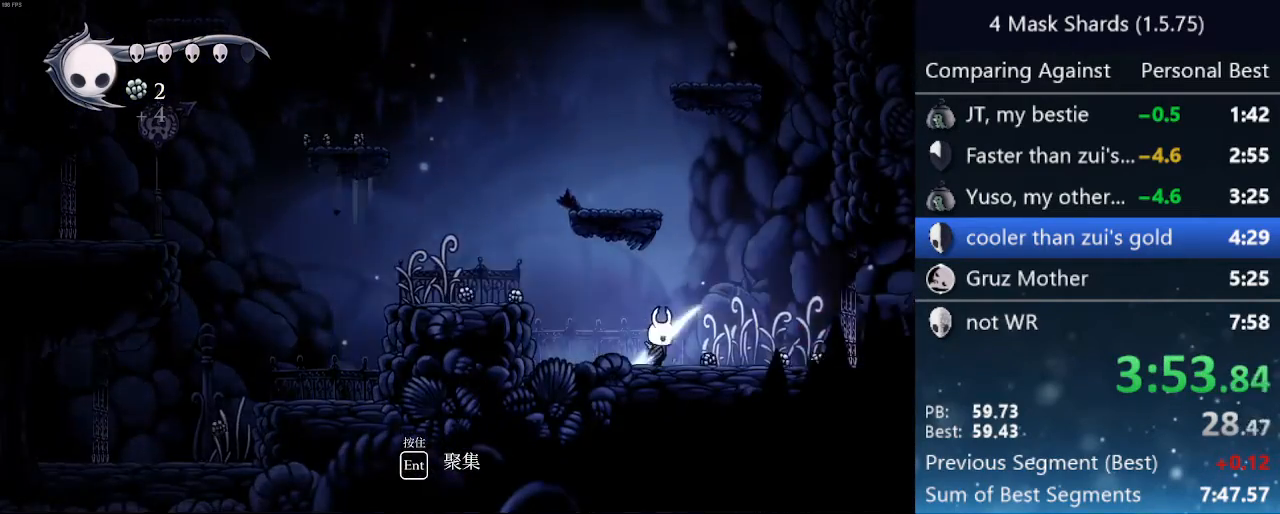
Gameplay with keyboard; each line is a JSON object with the keys held at the frame after it. "events" lists presses ("down") and releases ("up") of "cast", "cdash", "dash", "dnail", "down", "focus", "jump", "left", "map", "nail", "pause", "right" and "up" between this image and that frame as [ms after this image, input, new state], when the widget could be followed in between. No other keys are recorded. Mouse input is not recorded. Key names are as the overlay labels them; some are game actions (e.g. jump) rather than physical keys.
{"keys": ["right"], "events": []}
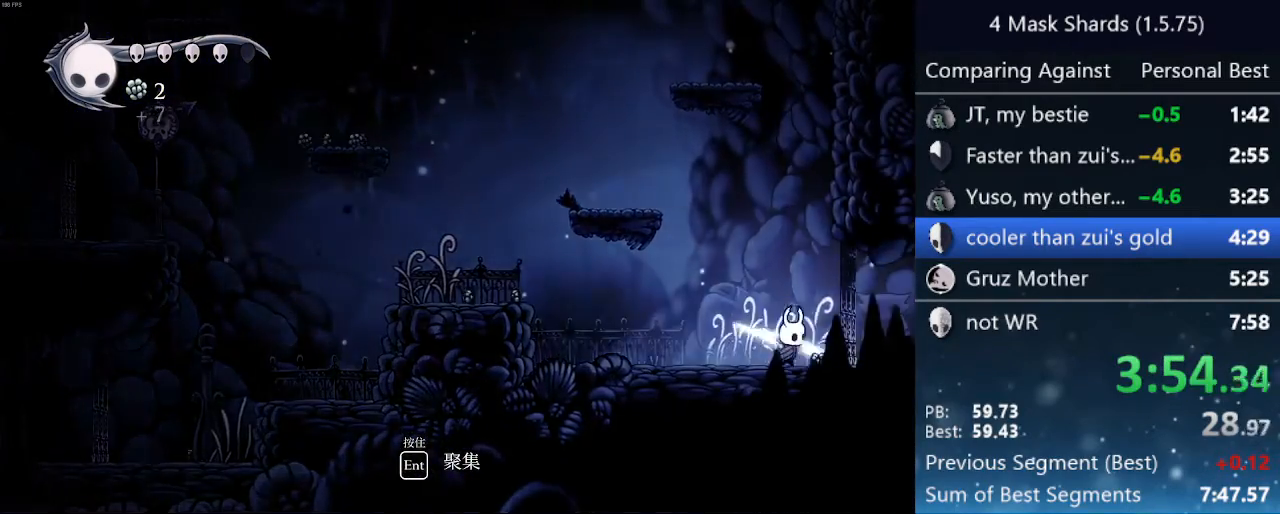
{"keys": ["right"], "events": []}
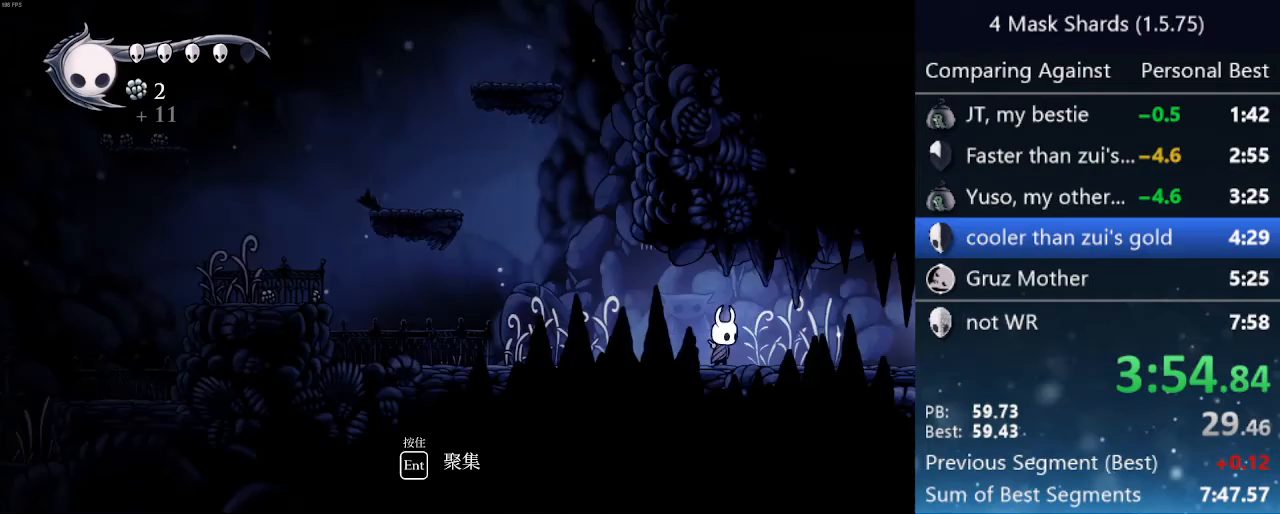
{"keys": ["right"], "events": [[100, "up", "down"], [167, "nail", "down"], [233, "up", "up"], [300, "nail", "up"]]}
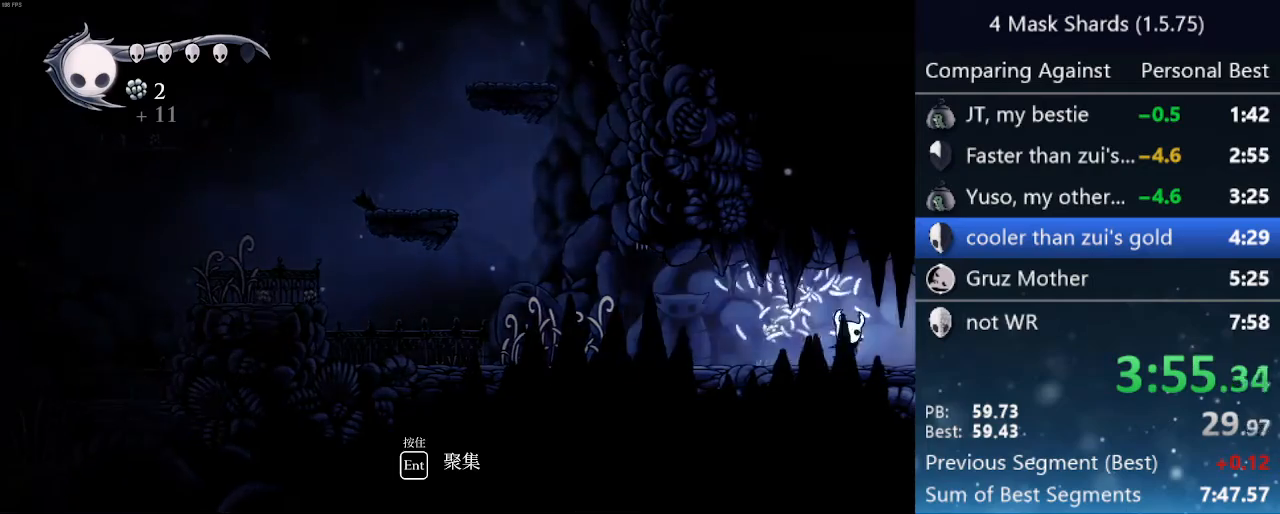
{"keys": ["jump", "nail", "right"], "events": [[33, "nail", "down"], [267, "nail", "up"], [400, "jump", "down"], [500, "nail", "down"]]}
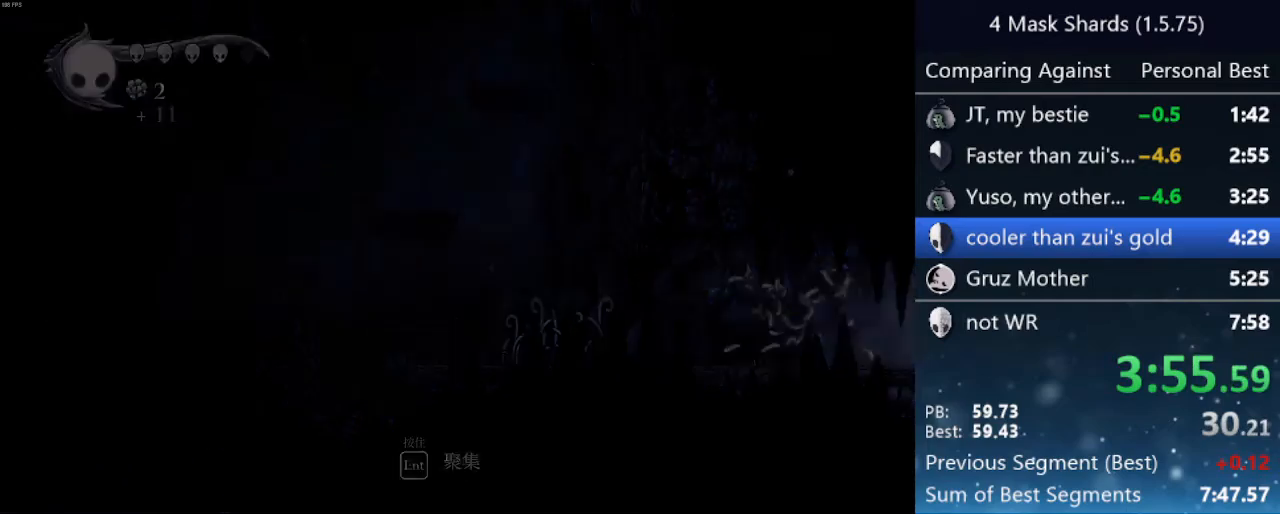
{"keys": ["right"], "events": [[67, "jump", "up"], [167, "nail", "up"]]}
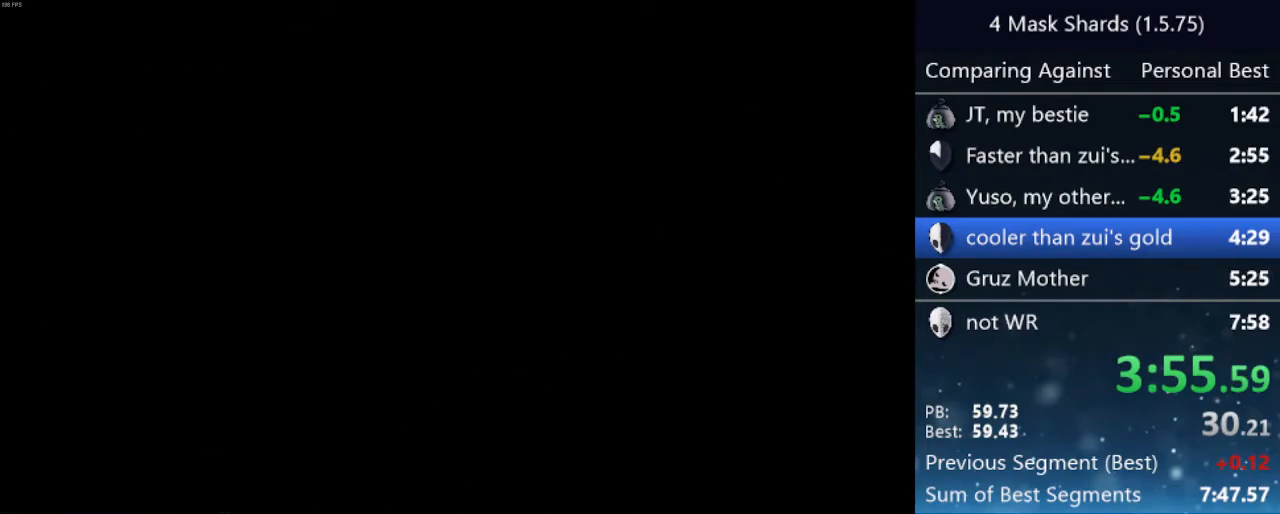
{"keys": ["right"], "events": []}
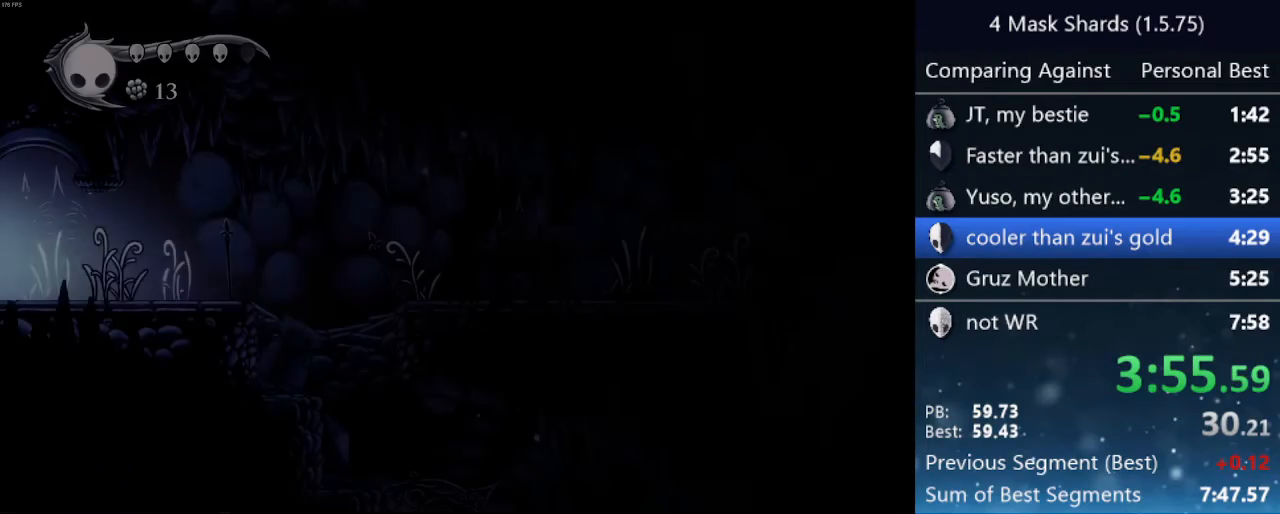
{"keys": ["nail", "right"], "events": [[367, "nail", "down"]]}
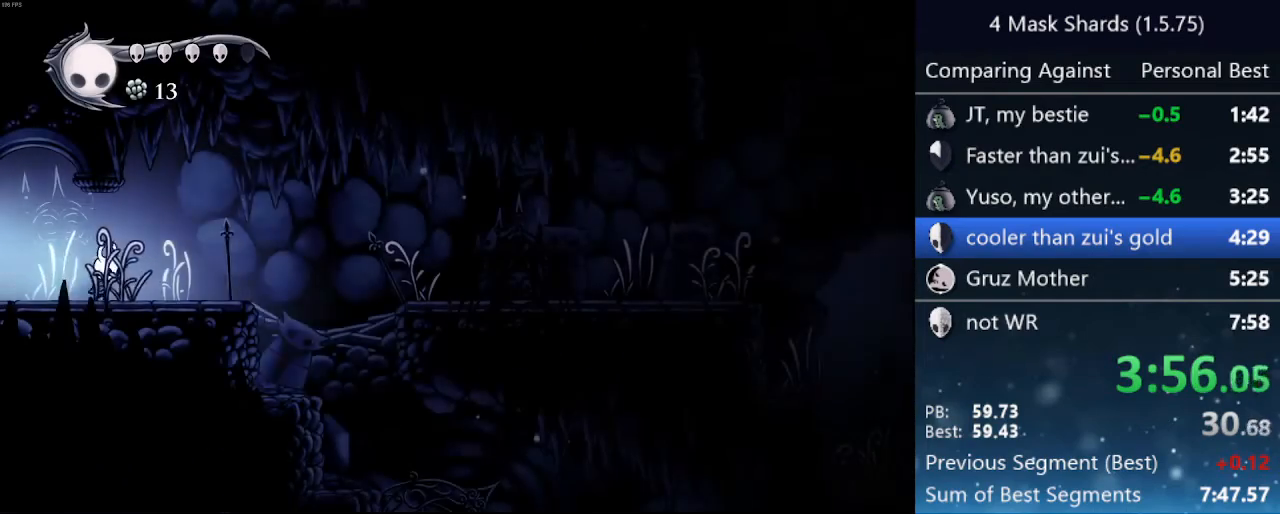
{"keys": ["right"], "events": [[33, "nail", "up"]]}
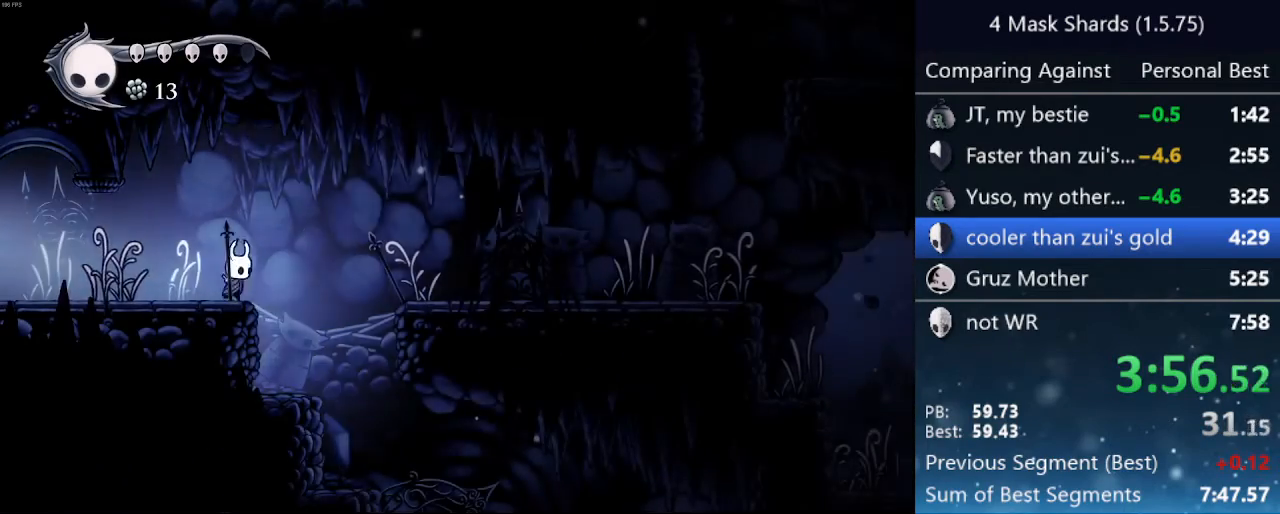
{"keys": ["right"], "events": [[33, "jump", "down"], [367, "jump", "up"]]}
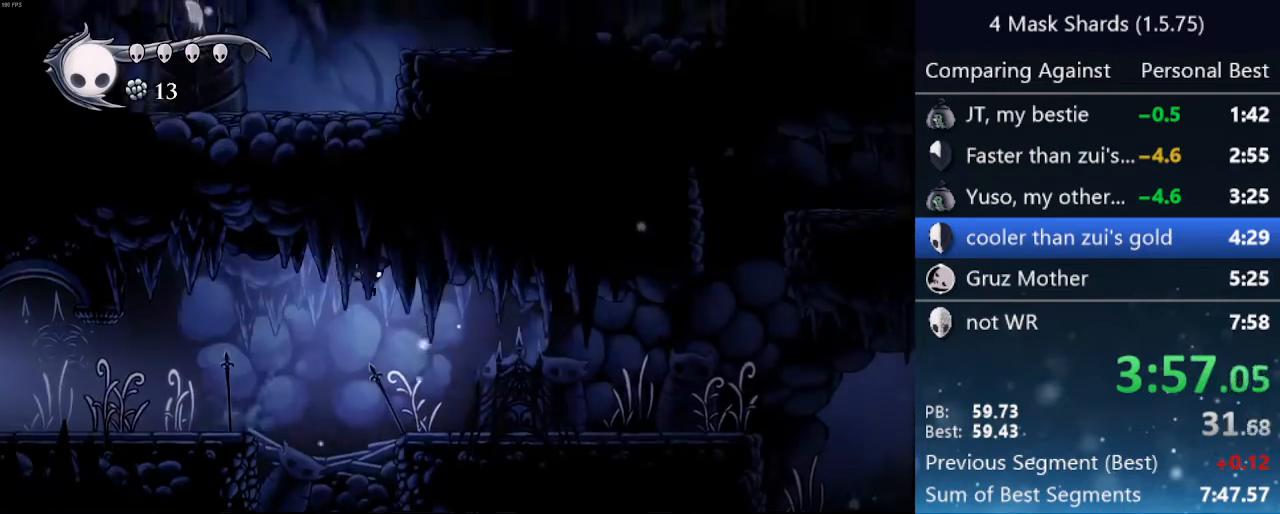
{"keys": ["right"], "events": []}
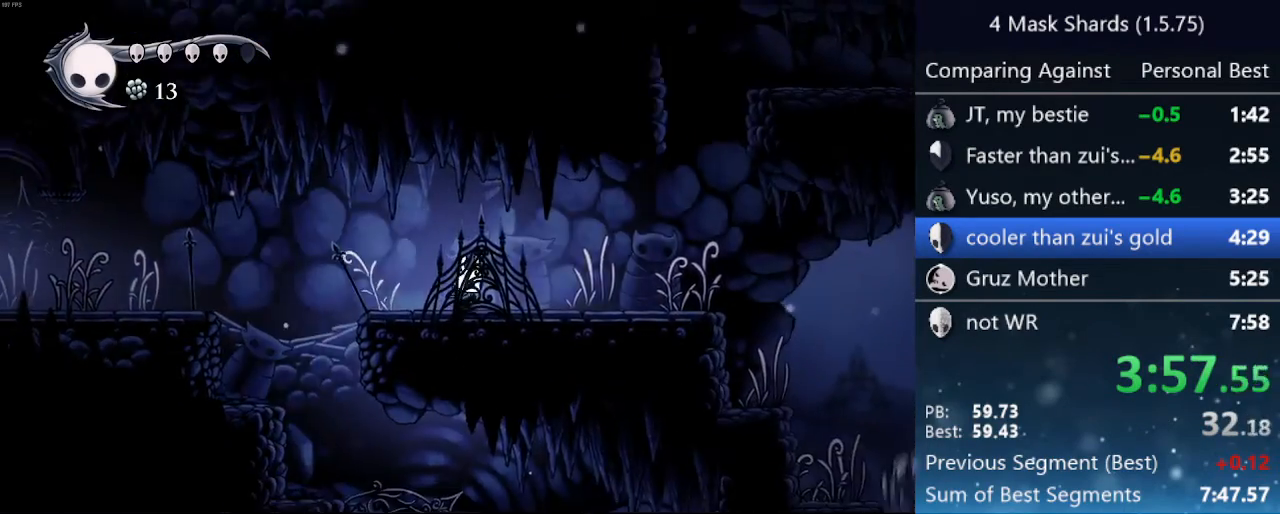
{"keys": ["jump", "right"], "events": [[400, "jump", "down"]]}
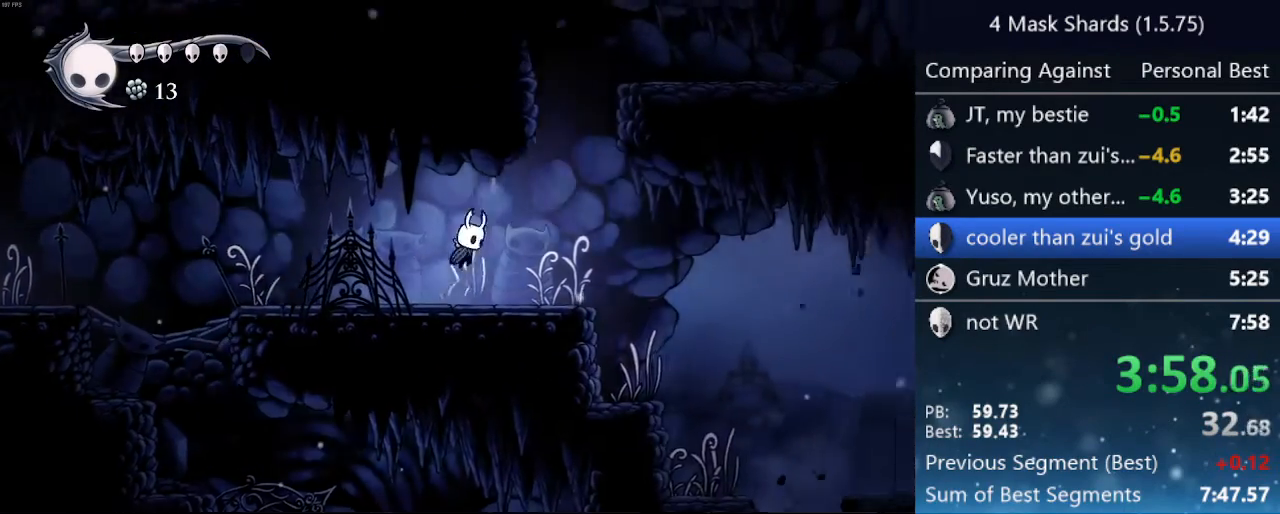
{"keys": ["right"], "events": [[233, "jump", "up"]]}
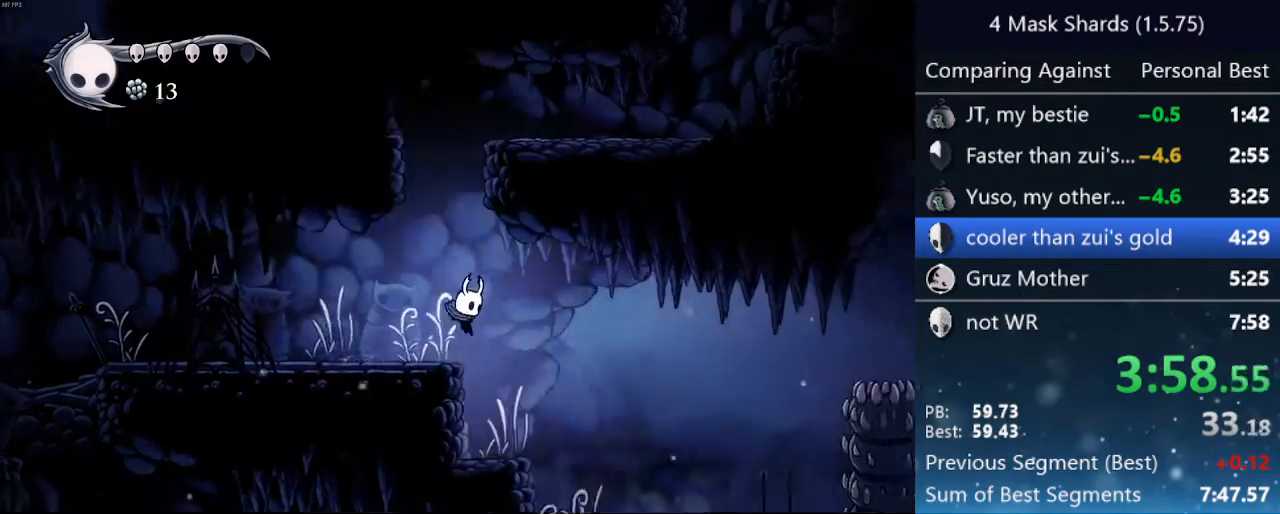
{"keys": ["jump", "right"], "events": [[200, "jump", "down"]]}
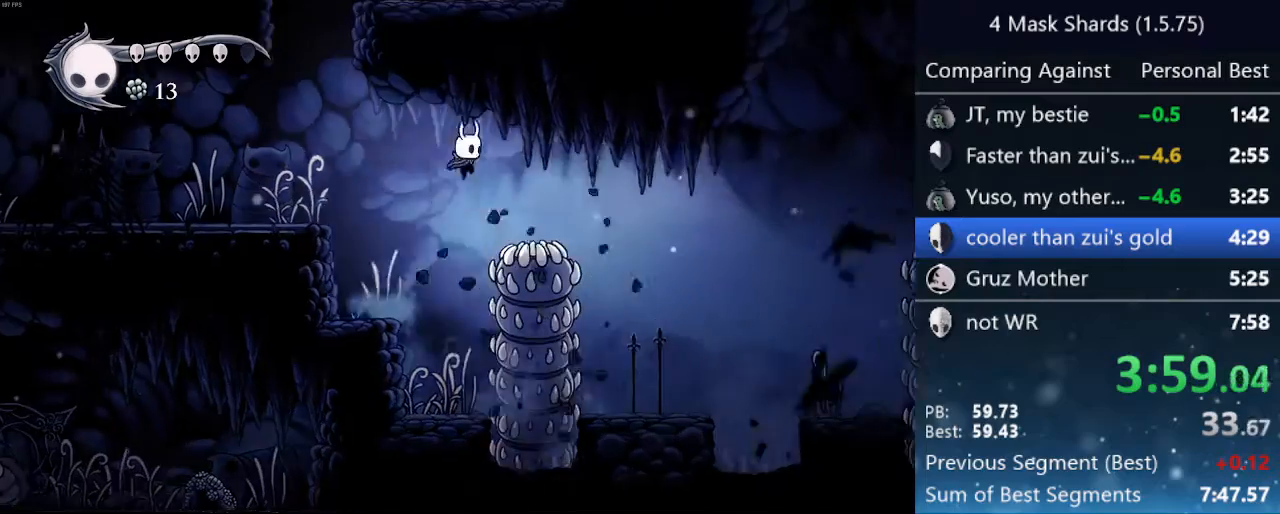
{"keys": ["right"], "events": [[67, "jump", "up"]]}
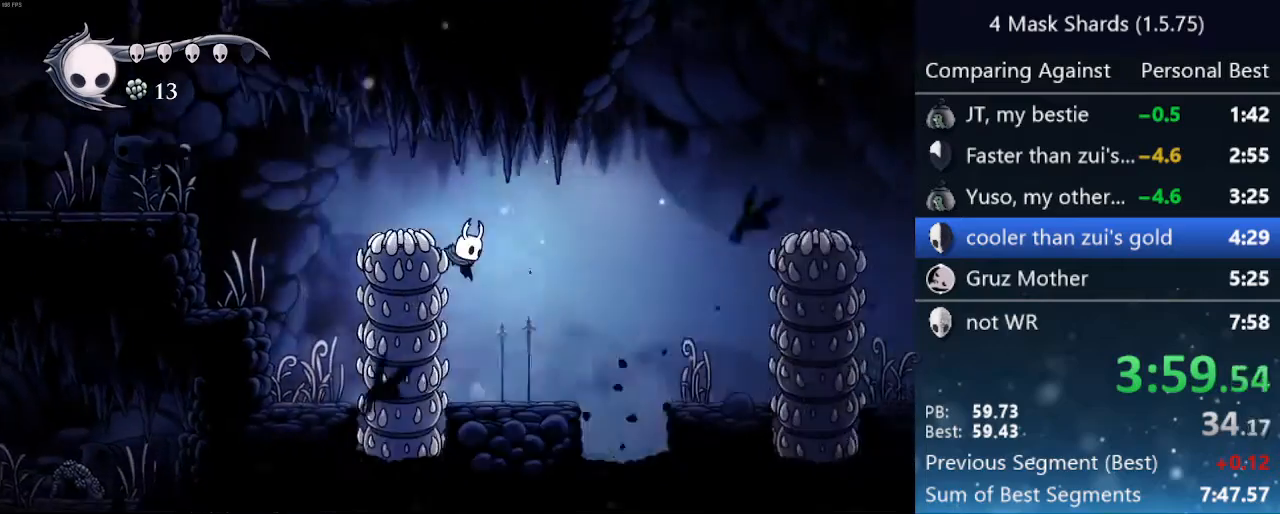
{"keys": ["jump", "right"], "events": [[200, "jump", "down"]]}
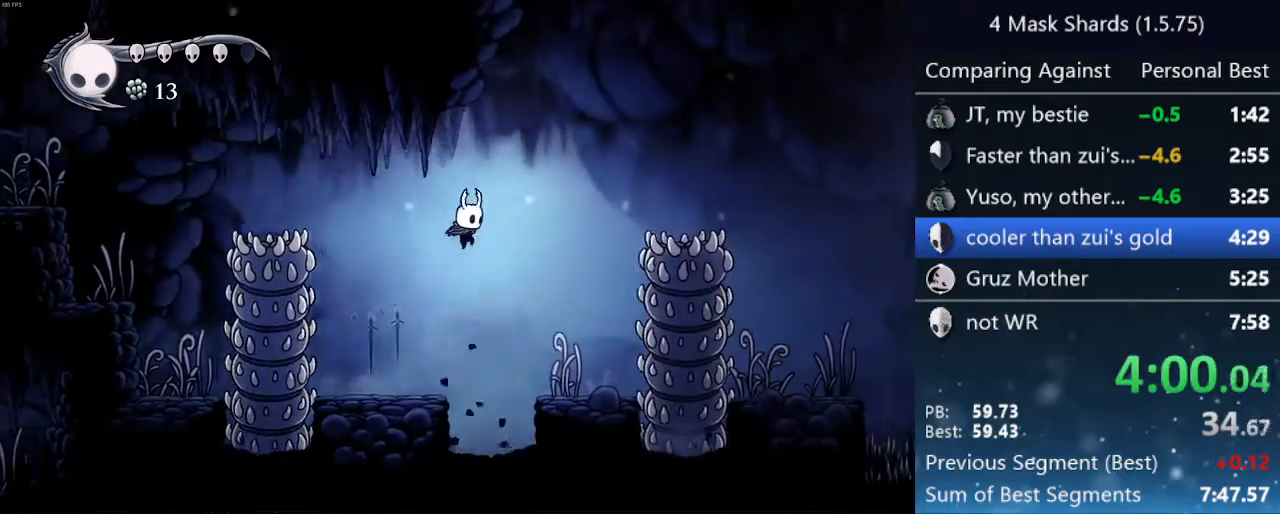
{"keys": ["right"], "events": [[100, "down", "down"], [200, "nail", "down"], [367, "down", "up"], [400, "nail", "up"], [433, "jump", "up"]]}
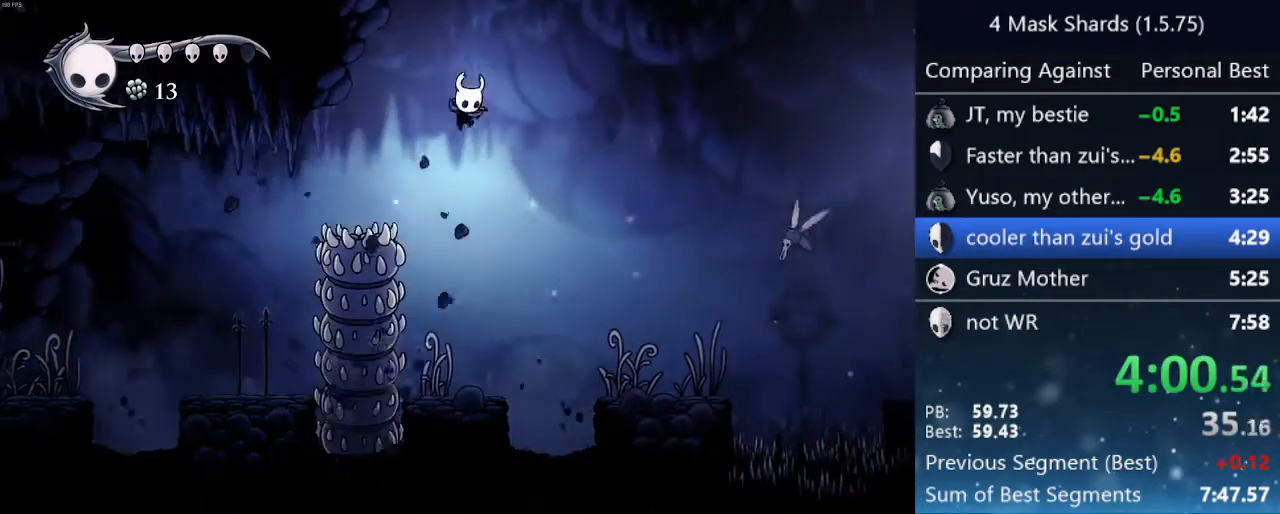
{"keys": ["right"], "events": []}
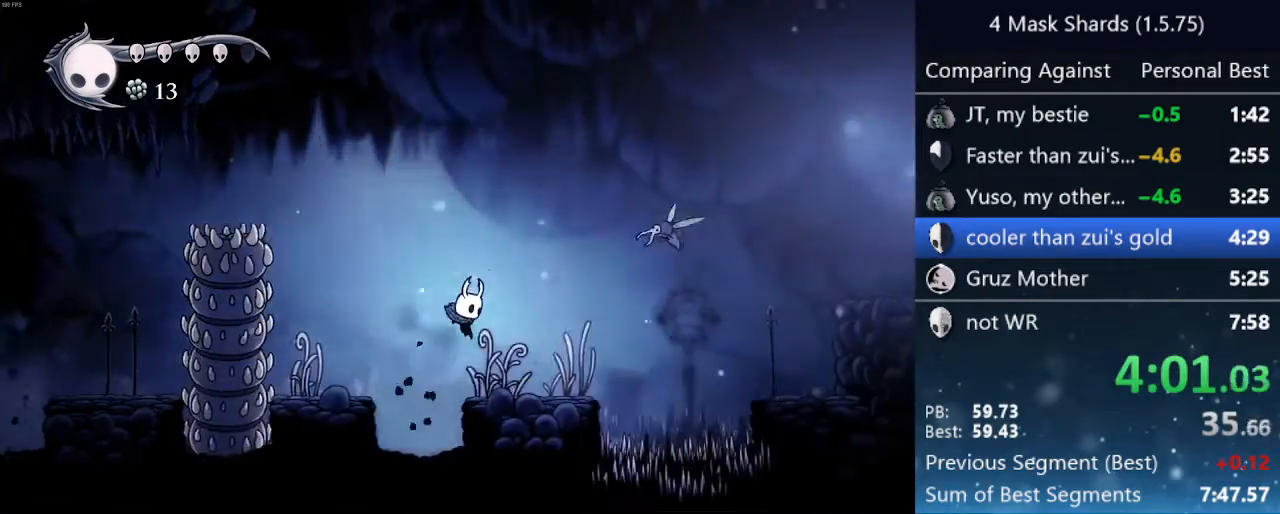
{"keys": ["down", "jump", "left", "nail"], "events": [[100, "jump", "down"], [200, "right", "up"], [367, "down", "down"], [367, "left", "down"], [500, "nail", "down"]]}
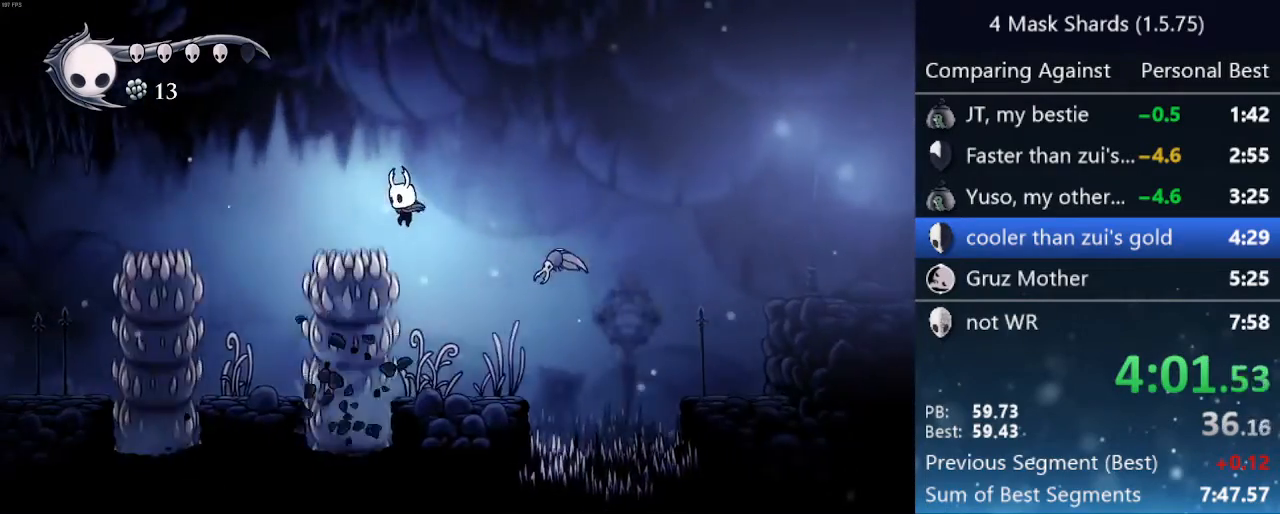
{"keys": ["down", "left"], "events": [[200, "jump", "up"], [200, "nail", "up"], [233, "left", "up"], [500, "left", "down"]]}
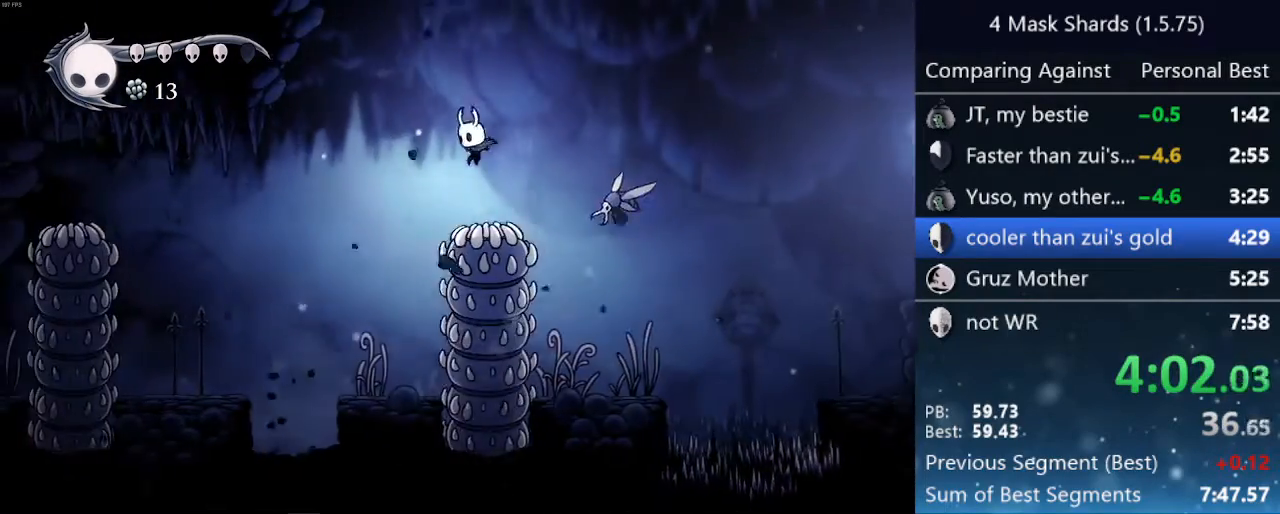
{"keys": ["down"], "events": [[33, "nail", "down"], [67, "left", "up"], [167, "nail", "up"]]}
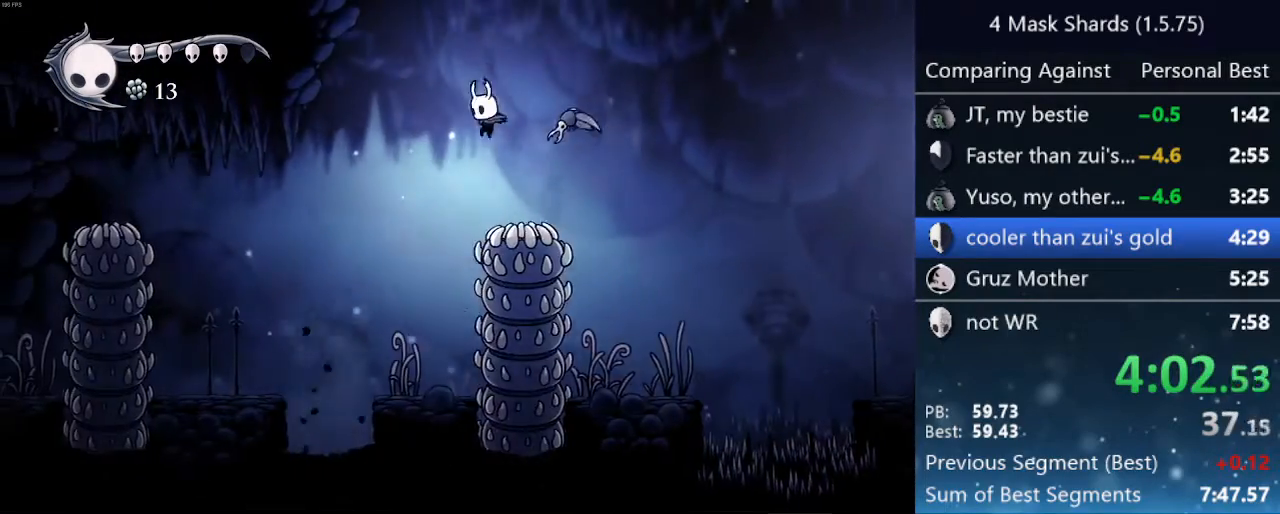
{"keys": ["down", "left"], "events": [[100, "left", "down"], [100, "nail", "down"], [300, "nail", "up"]]}
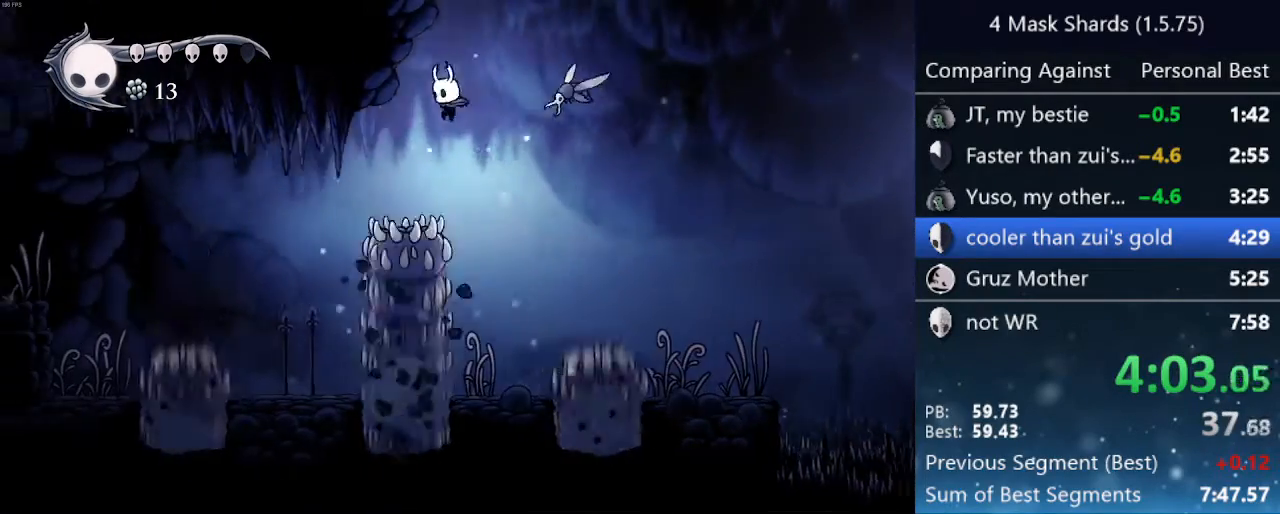
{"keys": ["down"], "events": [[167, "nail", "down"], [200, "left", "up"], [333, "nail", "up"]]}
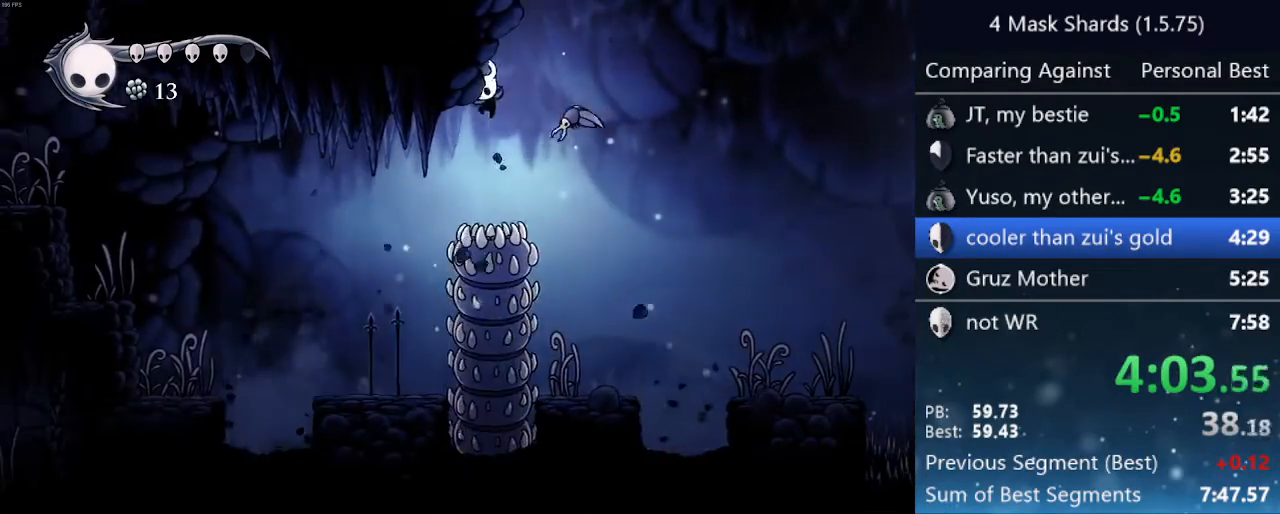
{"keys": ["down", "left", "nail"], "events": [[133, "left", "down"], [300, "nail", "down"]]}
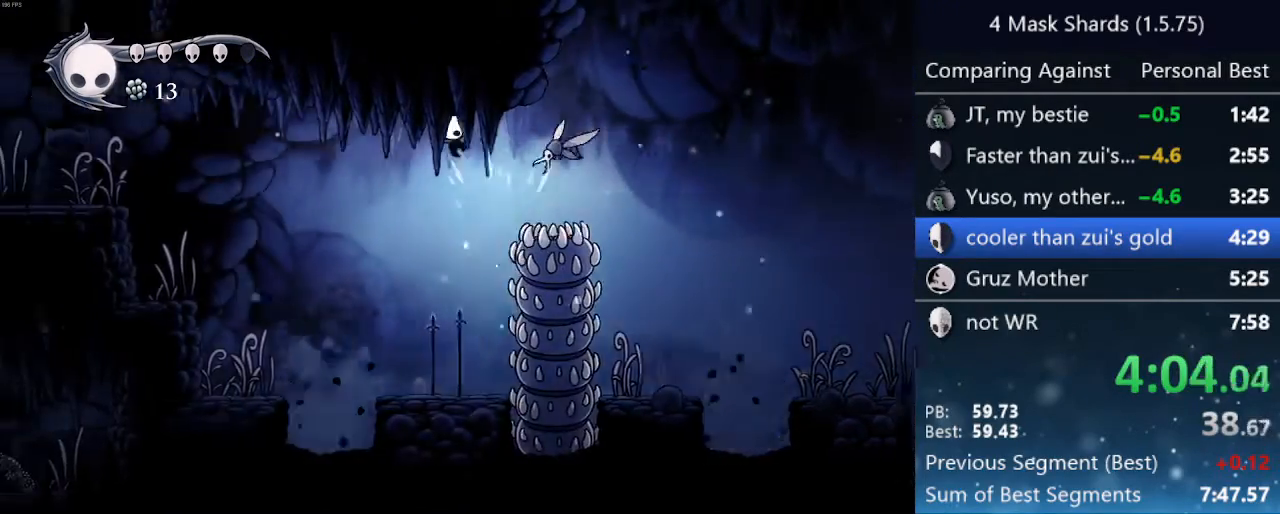
{"keys": ["down", "left"], "events": [[100, "nail", "up"], [333, "nail", "down"], [500, "nail", "up"]]}
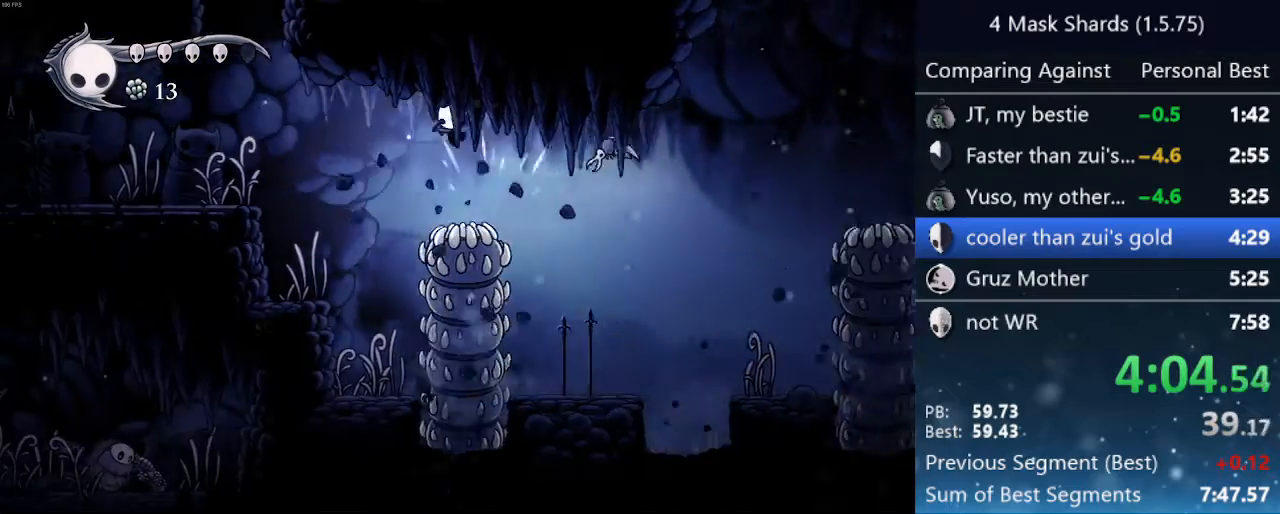
{"keys": ["left", "nail"], "events": [[100, "left", "up"], [300, "left", "down"], [367, "nail", "down"], [433, "down", "up"]]}
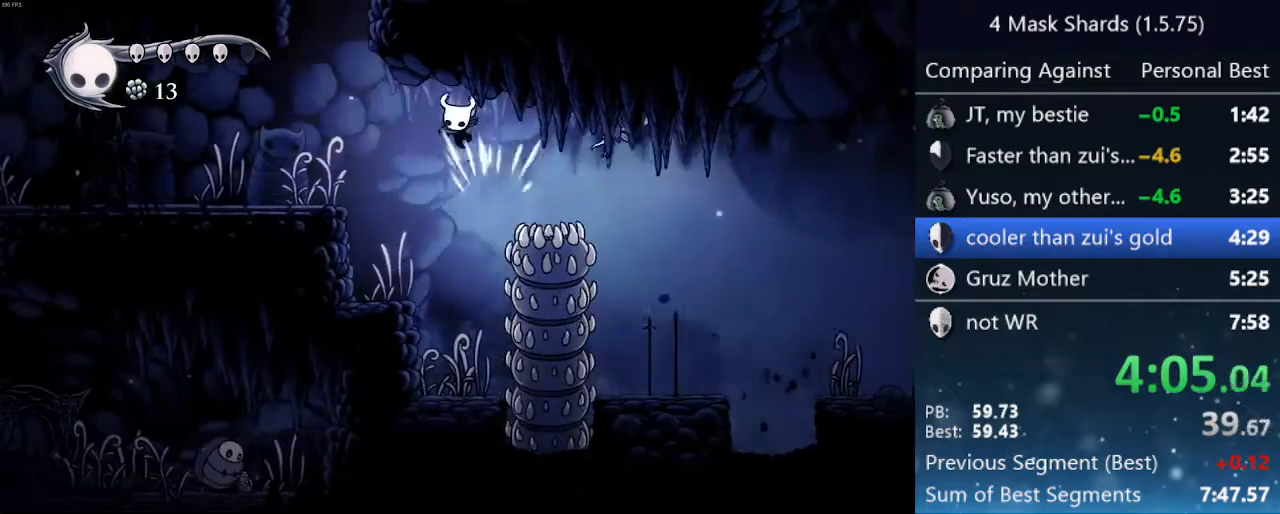
{"keys": ["jump", "left"], "events": [[300, "nail", "up"], [500, "jump", "down"]]}
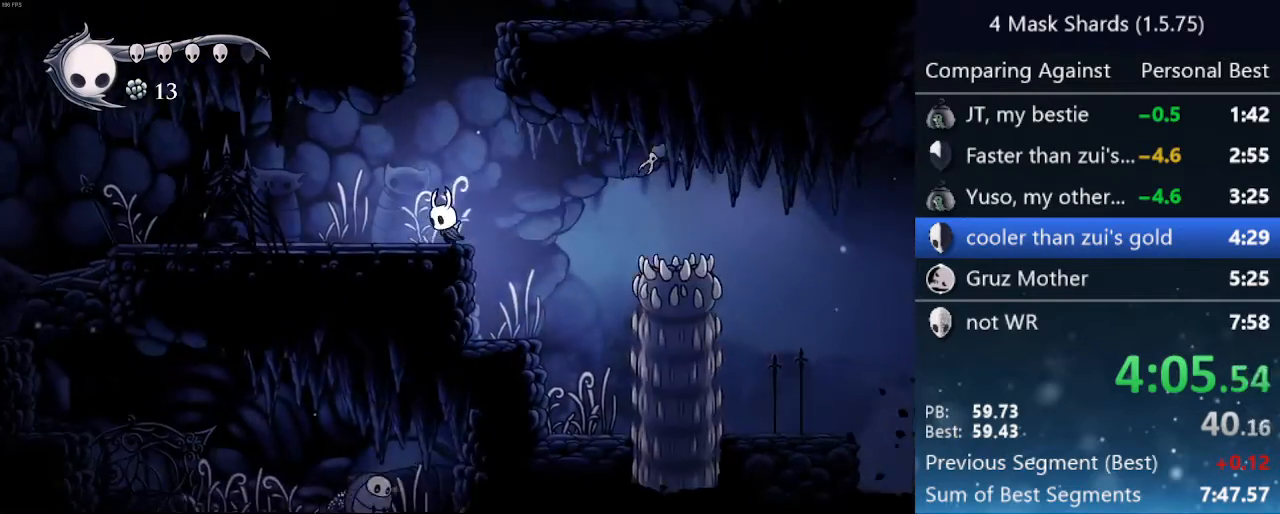
{"keys": ["jump"], "events": [[67, "left", "up"], [67, "right", "down"], [200, "right", "up"]]}
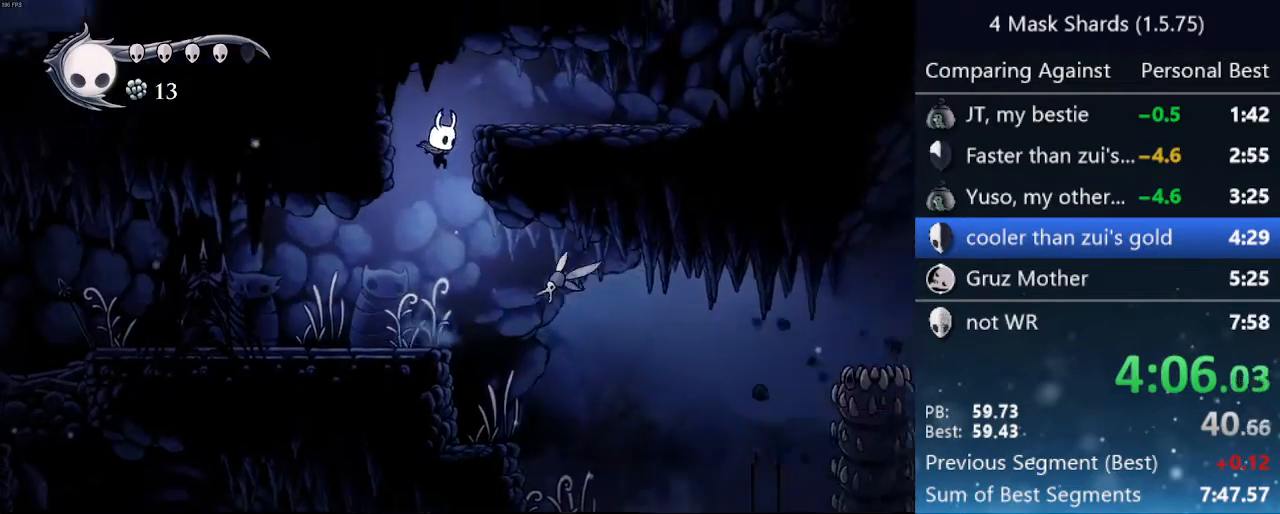
{"keys": ["down", "jump", "nail", "right"], "events": [[67, "down", "down"], [67, "right", "down"], [267, "nail", "down"]]}
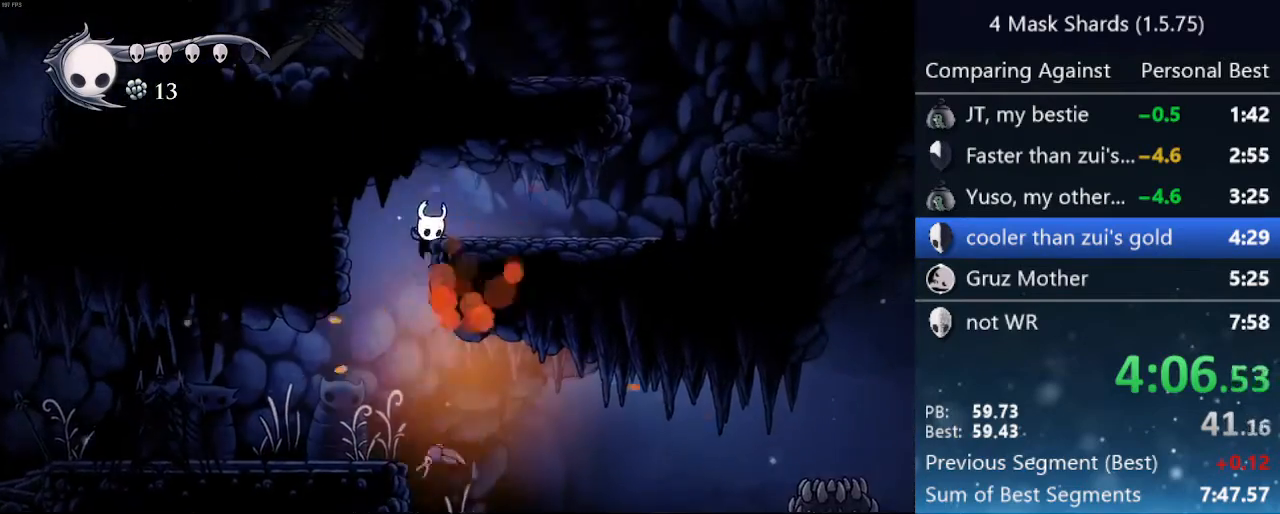
{"keys": ["down", "nail"], "events": [[233, "nail", "up"], [267, "down", "up"], [267, "jump", "up"], [300, "down", "down"], [367, "nail", "down"], [500, "right", "up"]]}
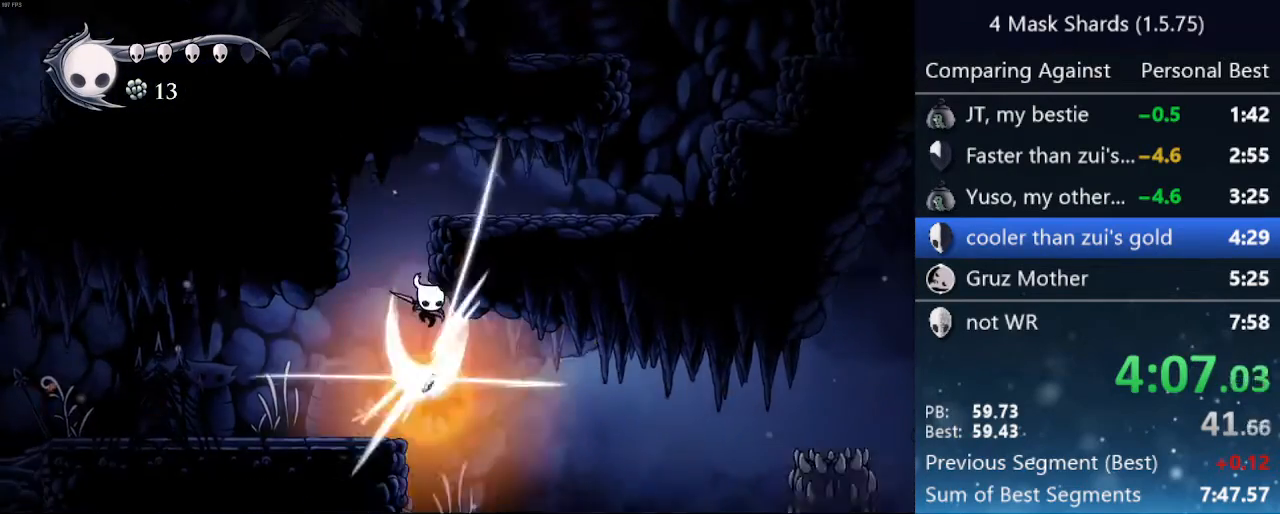
{"keys": [], "events": [[367, "down", "up"], [367, "nail", "up"]]}